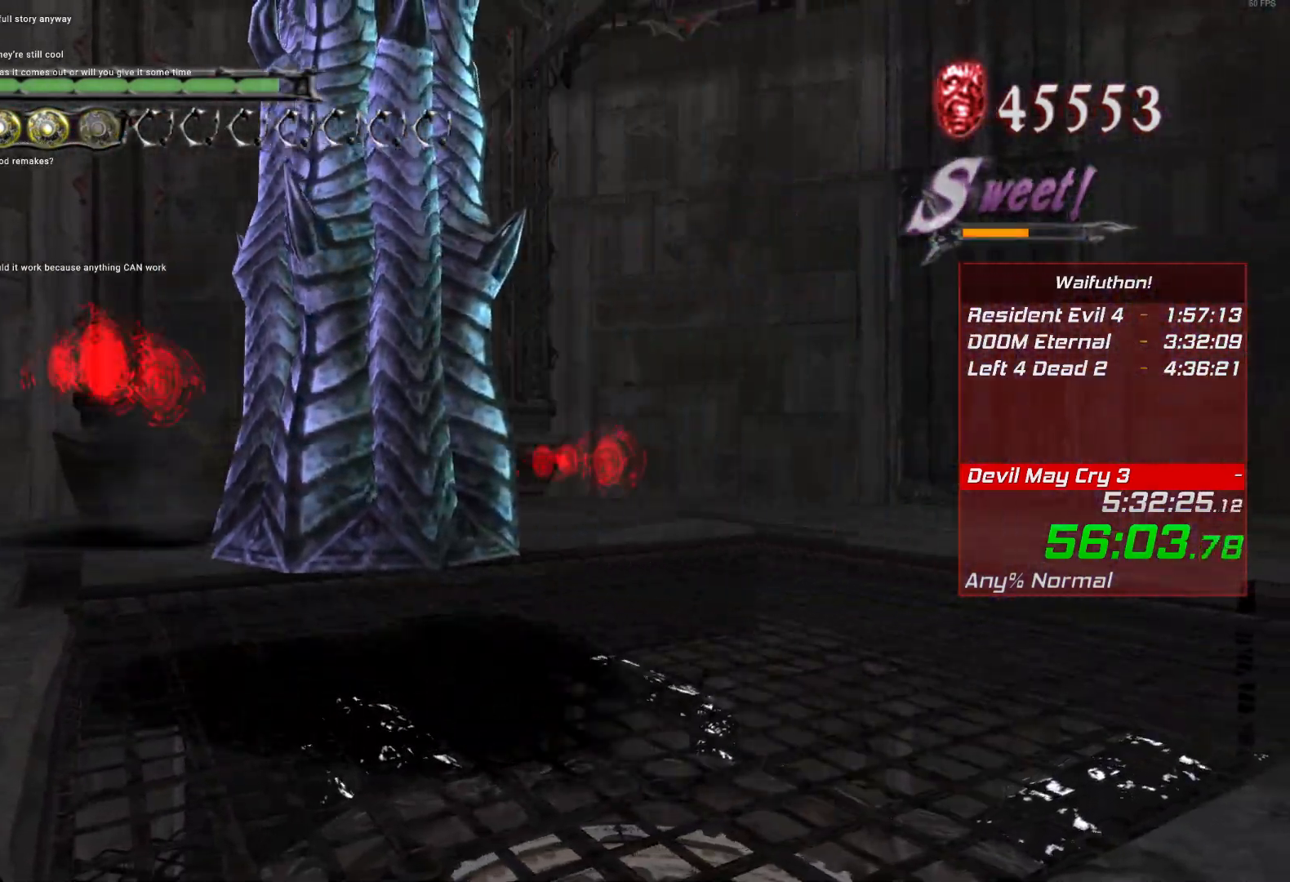
Gameplay with keyboard and mouse; each line is a JSON object with the keys and mouse buttons held at the frame after it. "events" lists presses ("down") and releases ("up") of "alt", "backslash", "backspace", "c", "caps_lock", "d", "e", "escape", "f", "lbracket", "r", "rbracket", "return", "s", "shift", "space", "t", "tab", "v", "w", "mouse_left", "mouse_right", "mouse_wheel_up" and "mouse_wheel_down" between this image and that frame as [ms after this image, input, new state], when the widget could be followed in between. "mouse_left", "mouse_right", "mouse_wheel_up", "mouse_wheel_down" = the "left", "right", "wheel_up", "wheel_down" buttons of the "mouse" list. No other keys are recorded. Mouse movement is not recorded.
{"keys": [], "mouse": [], "events": [[133, "e", "down"], [233, "e", "up"]]}
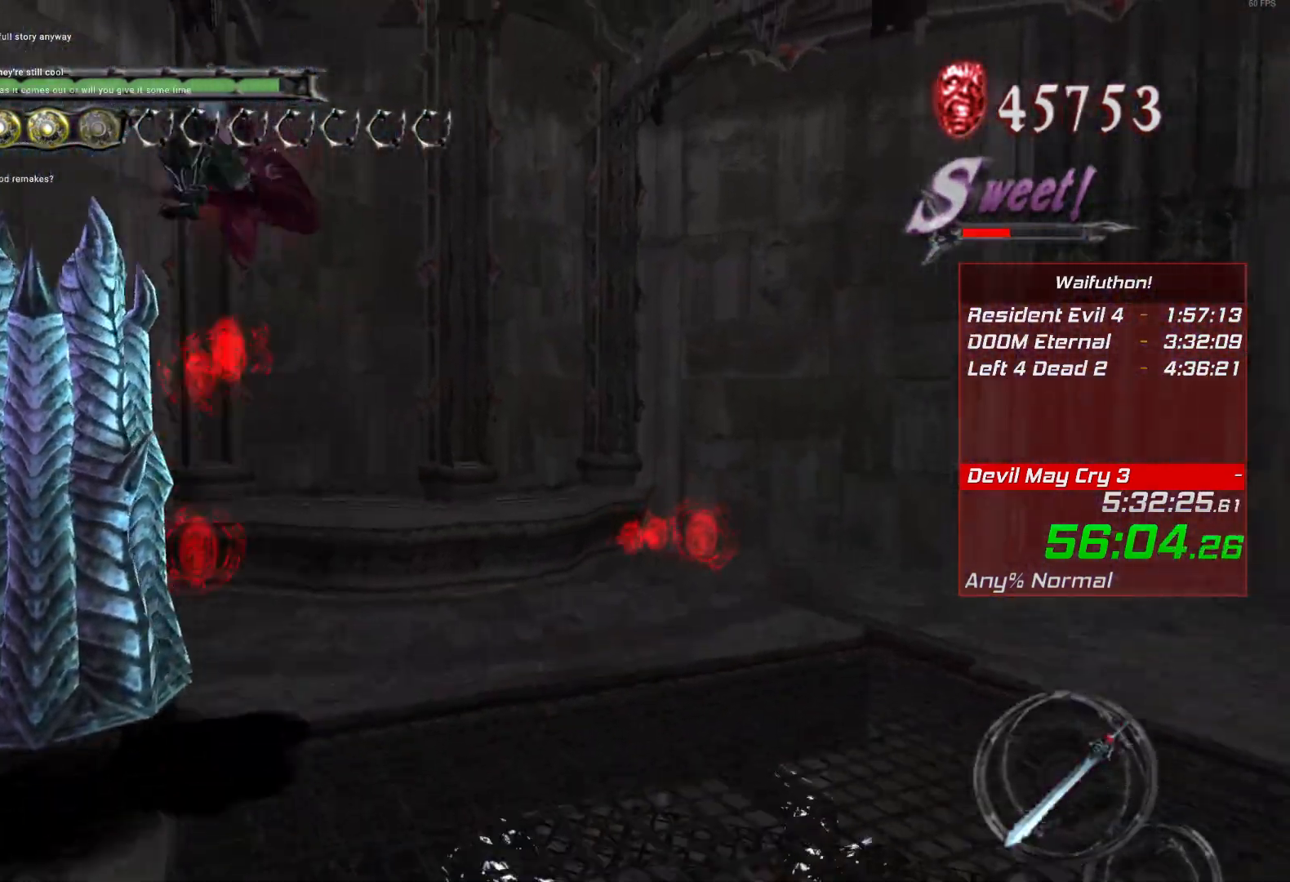
{"keys": [], "mouse": [], "events": [[351, "e", "down"], [467, "e", "up"]]}
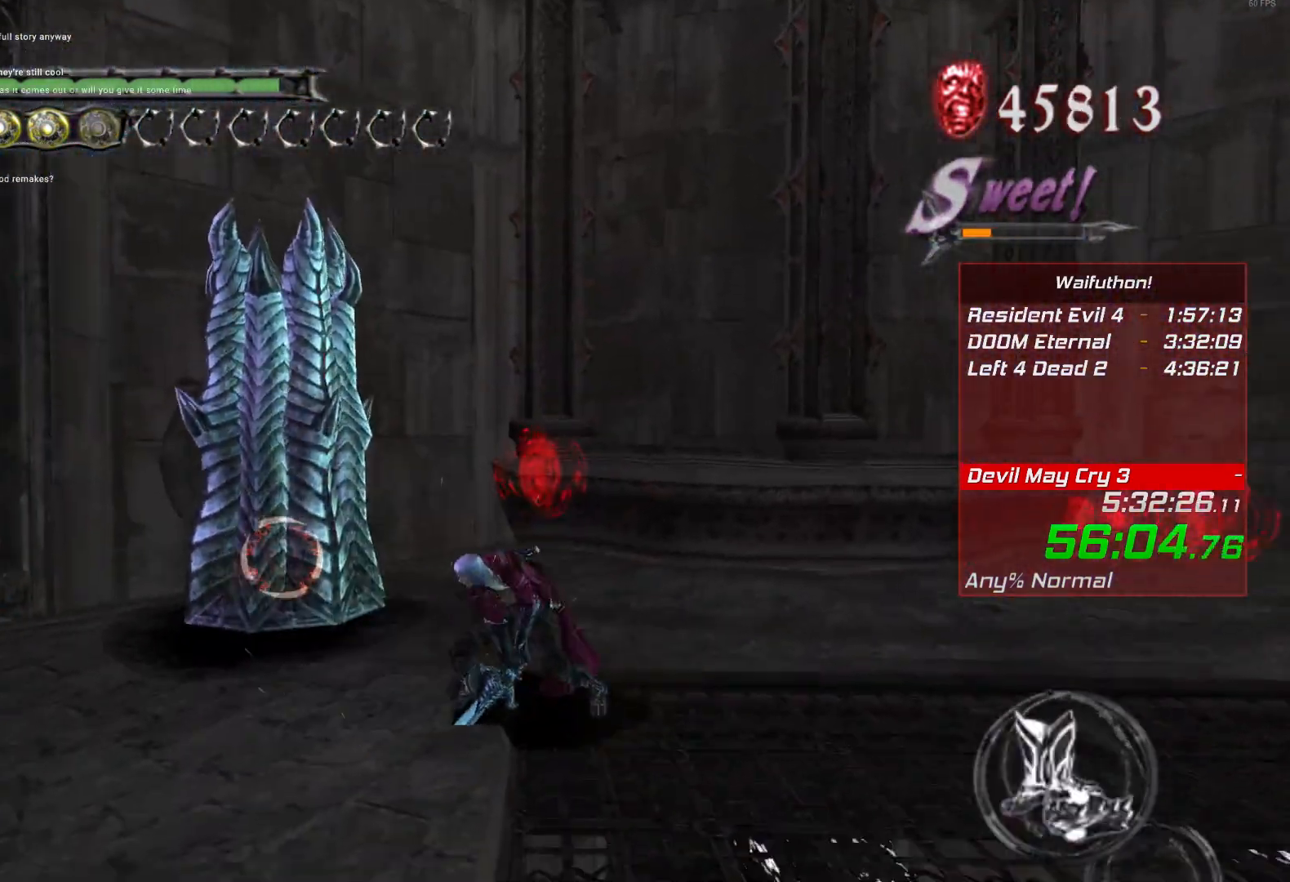
{"keys": [], "mouse": [], "events": []}
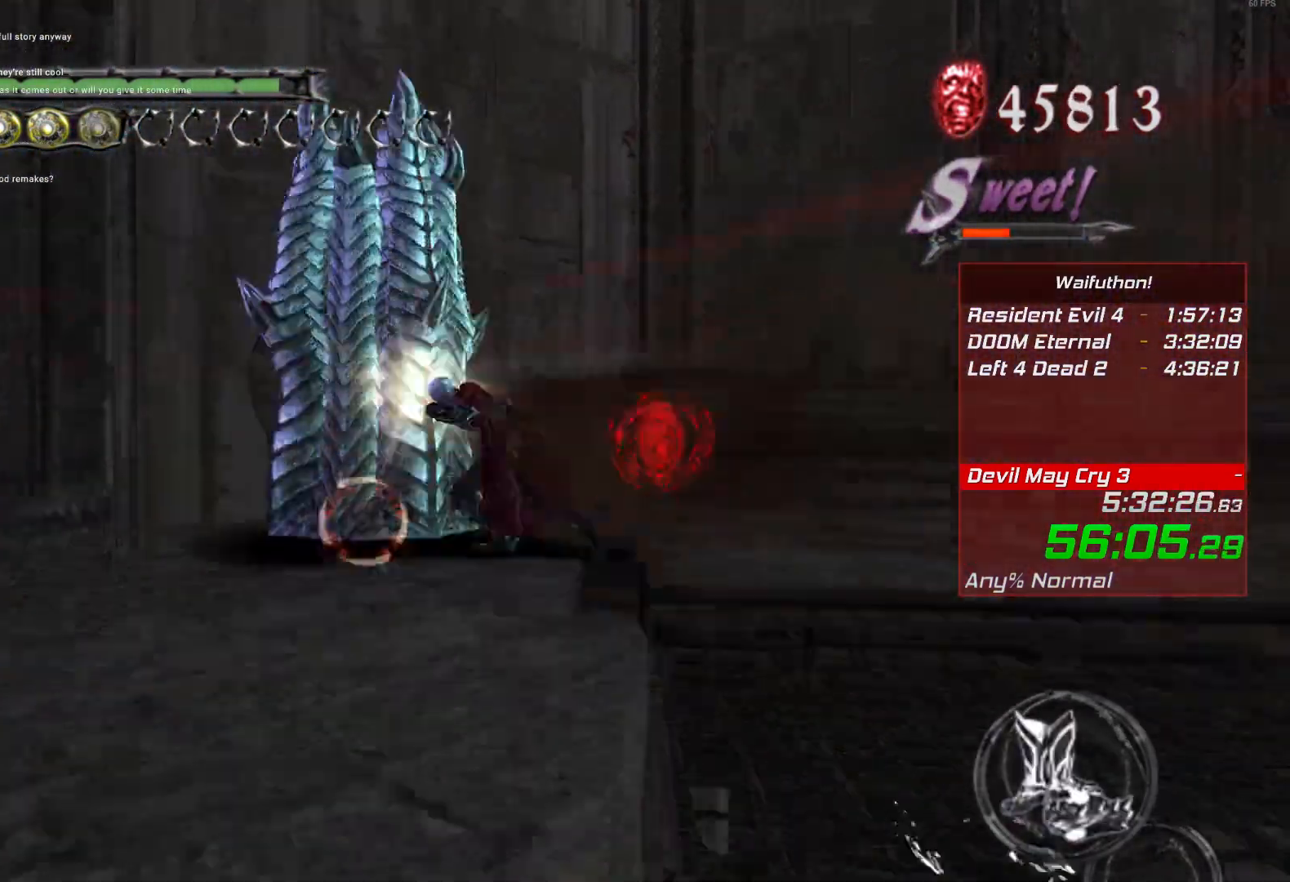
{"keys": [], "mouse": [], "events": []}
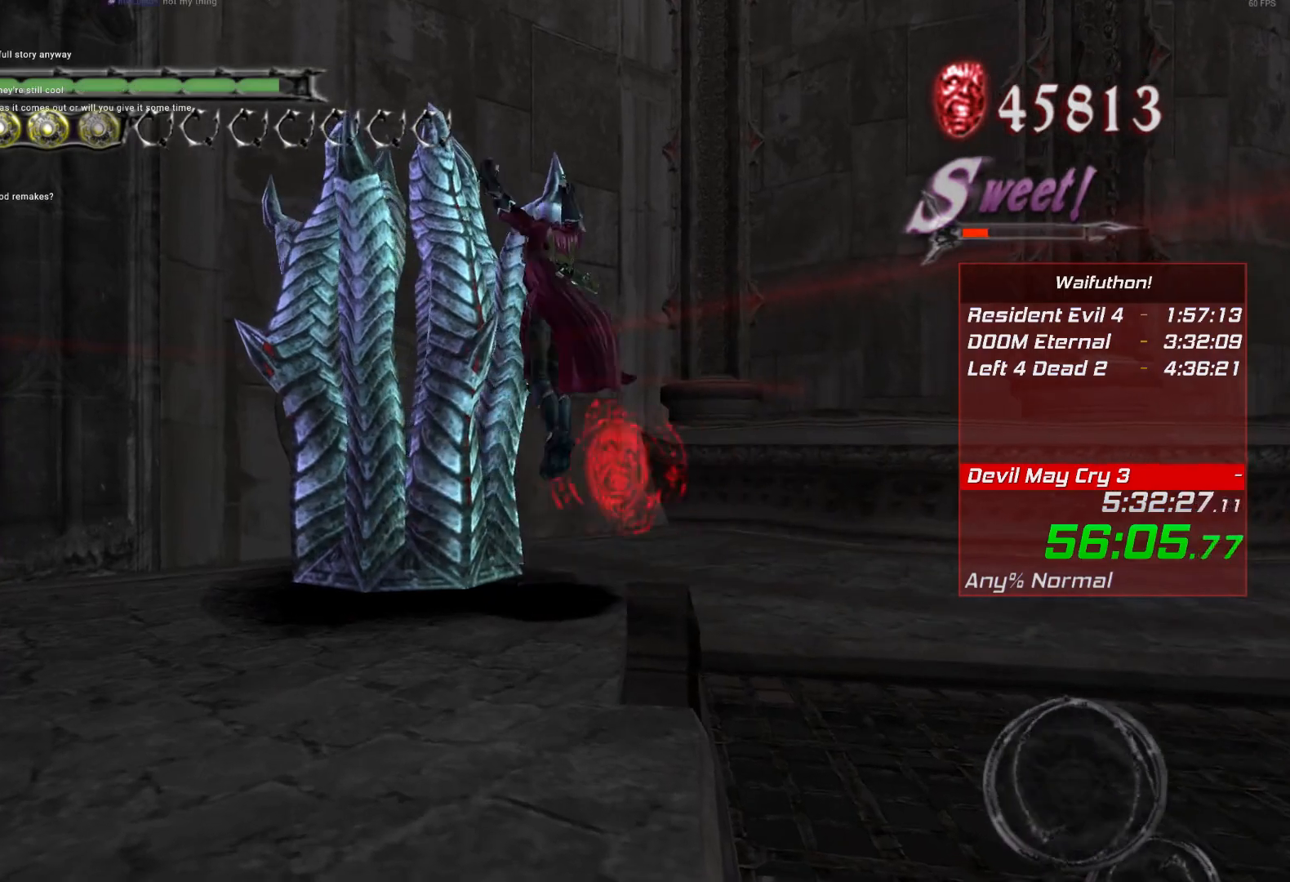
{"keys": [], "mouse": [], "events": []}
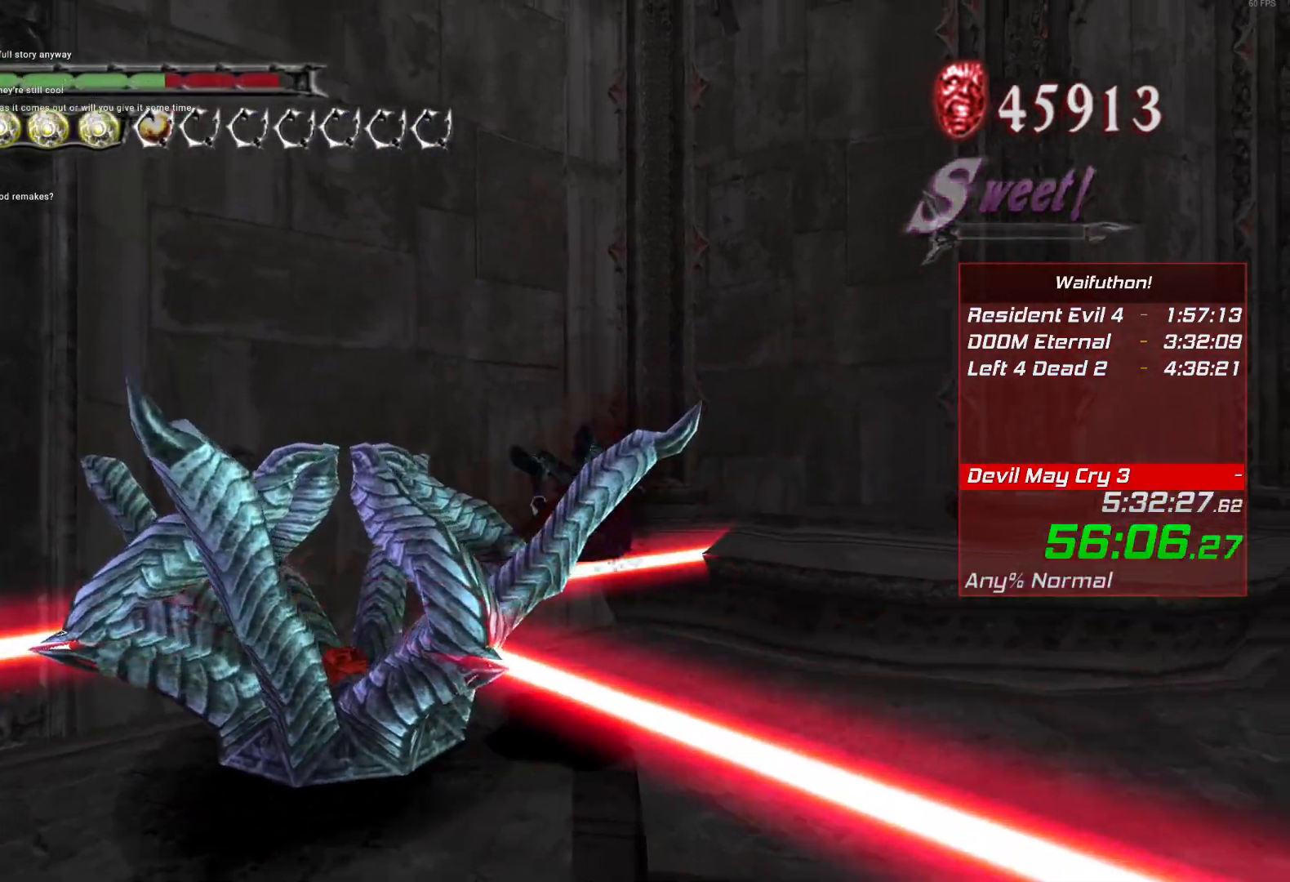
{"keys": [], "mouse": []}
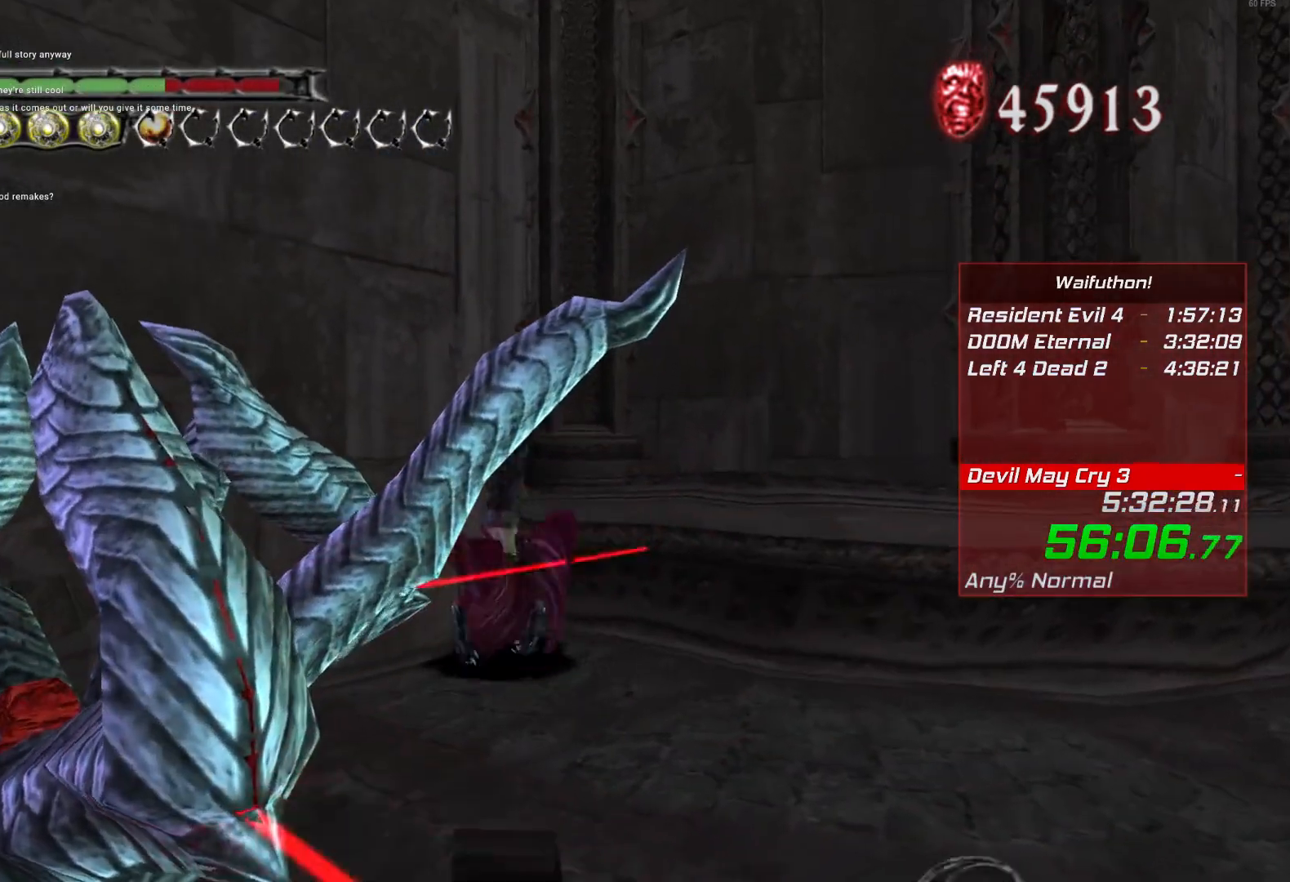
{"keys": [], "mouse": [], "events": []}
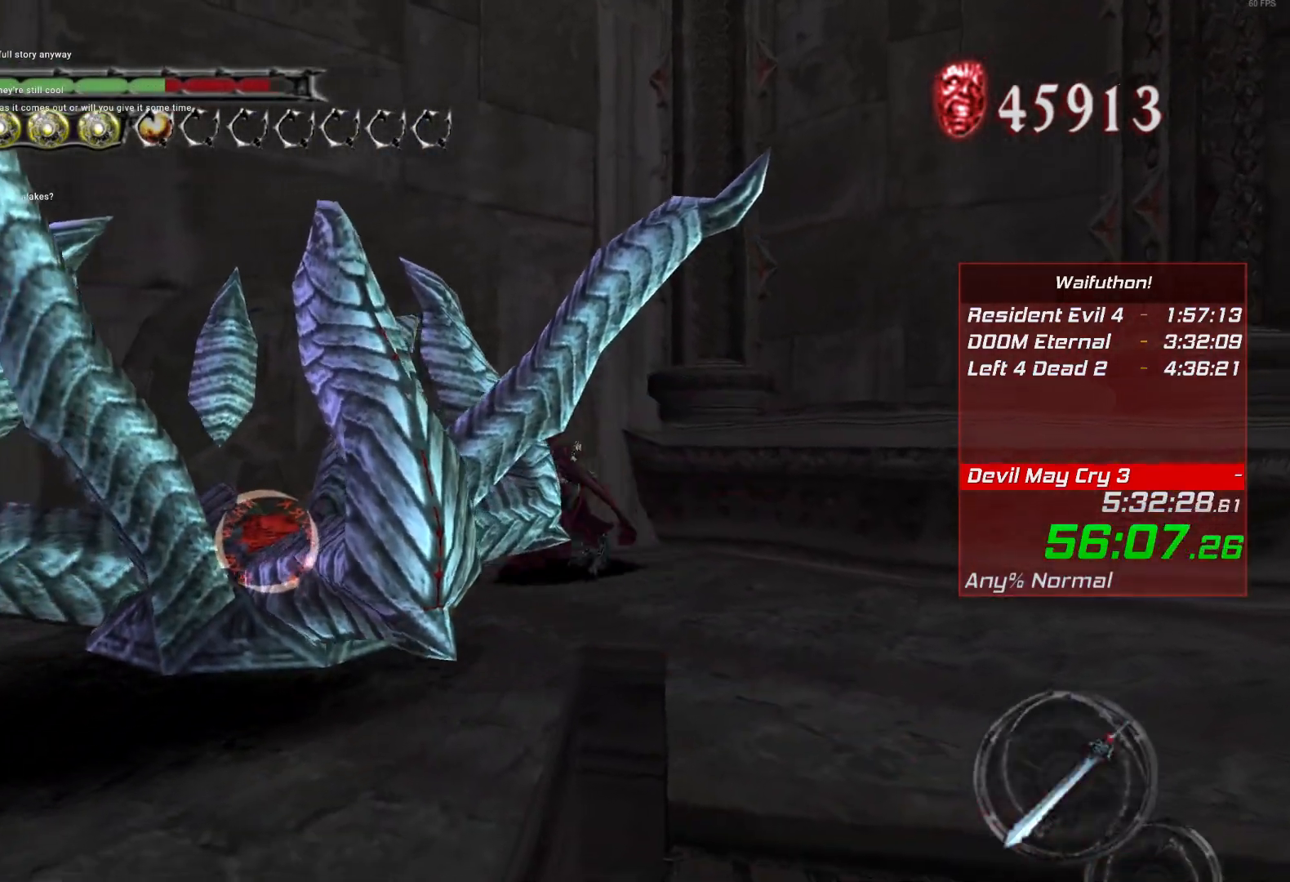
{"keys": [], "mouse": [], "events": [[50, "e", "down"], [150, "e", "up"]]}